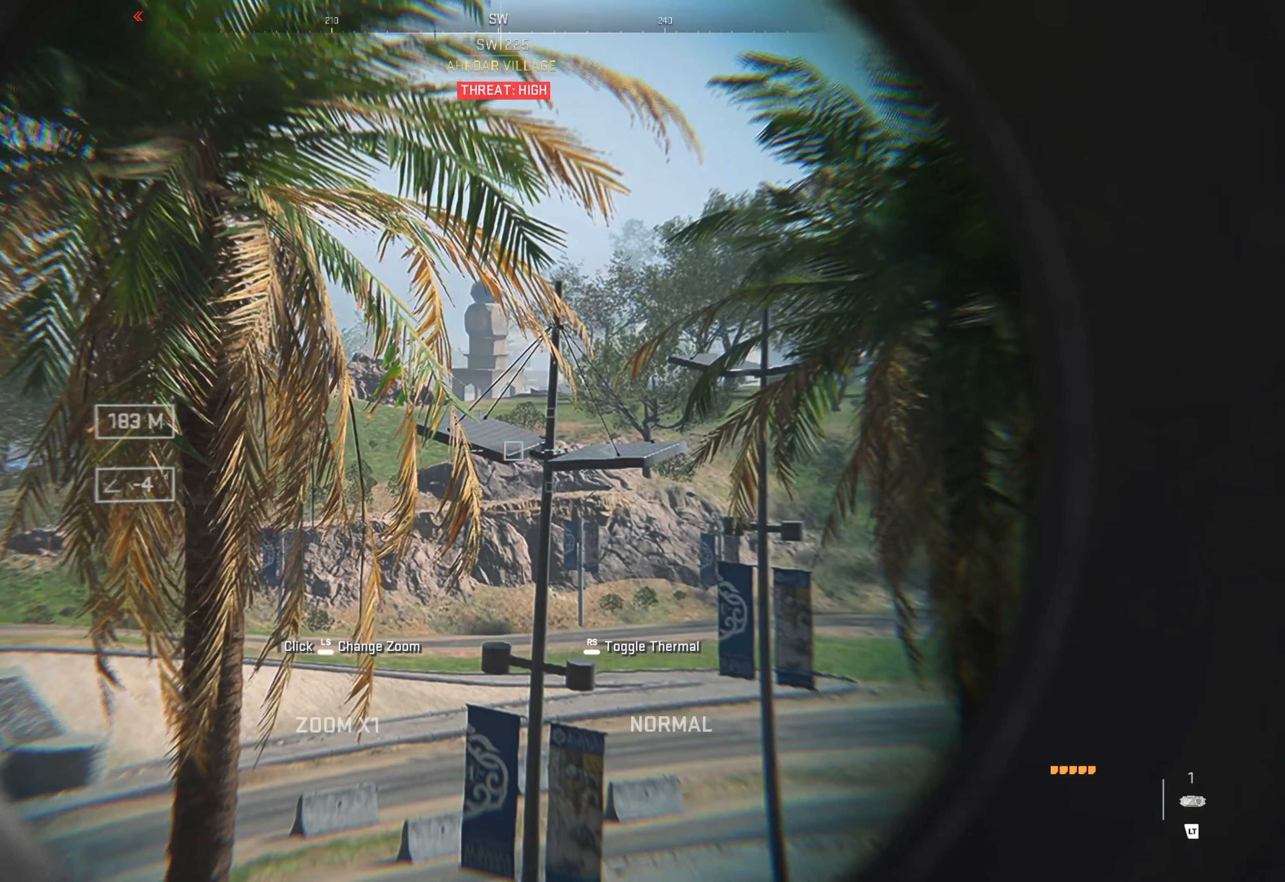
Gameplay with a controller (Xbox layout); each line is a JSON object with the inputs held at the frame after it. "events" lists button and stick changes between this image and that frame as [ms after this image, input, new state], when the widget could be followed in between.
{"buttons": ["L2"], "left_stick": "center", "right_stick": "right", "events": []}
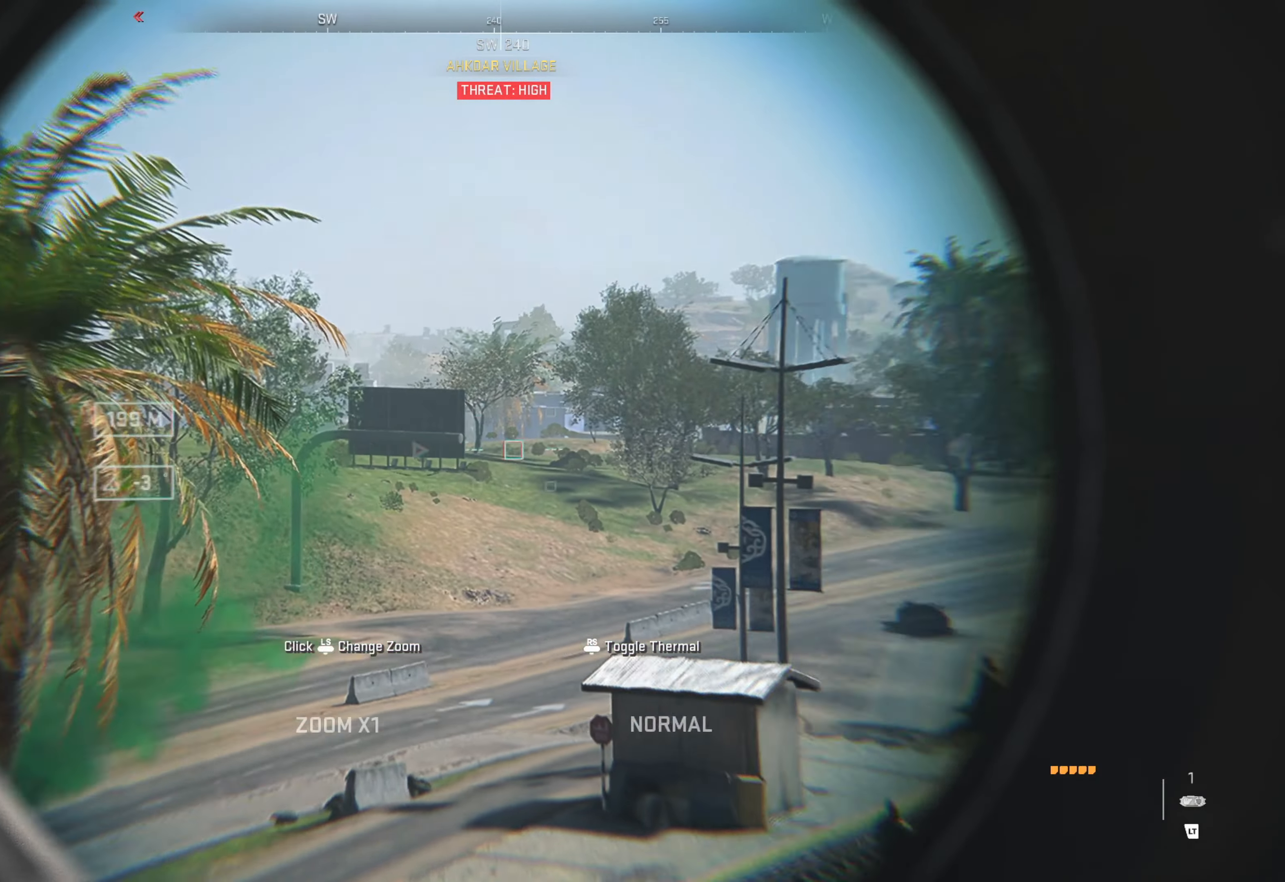
{"buttons": ["L2"], "left_stick": "center", "right_stick": "right", "events": [[183, "right_stick", "center"], [317, "right_stick", "right"]]}
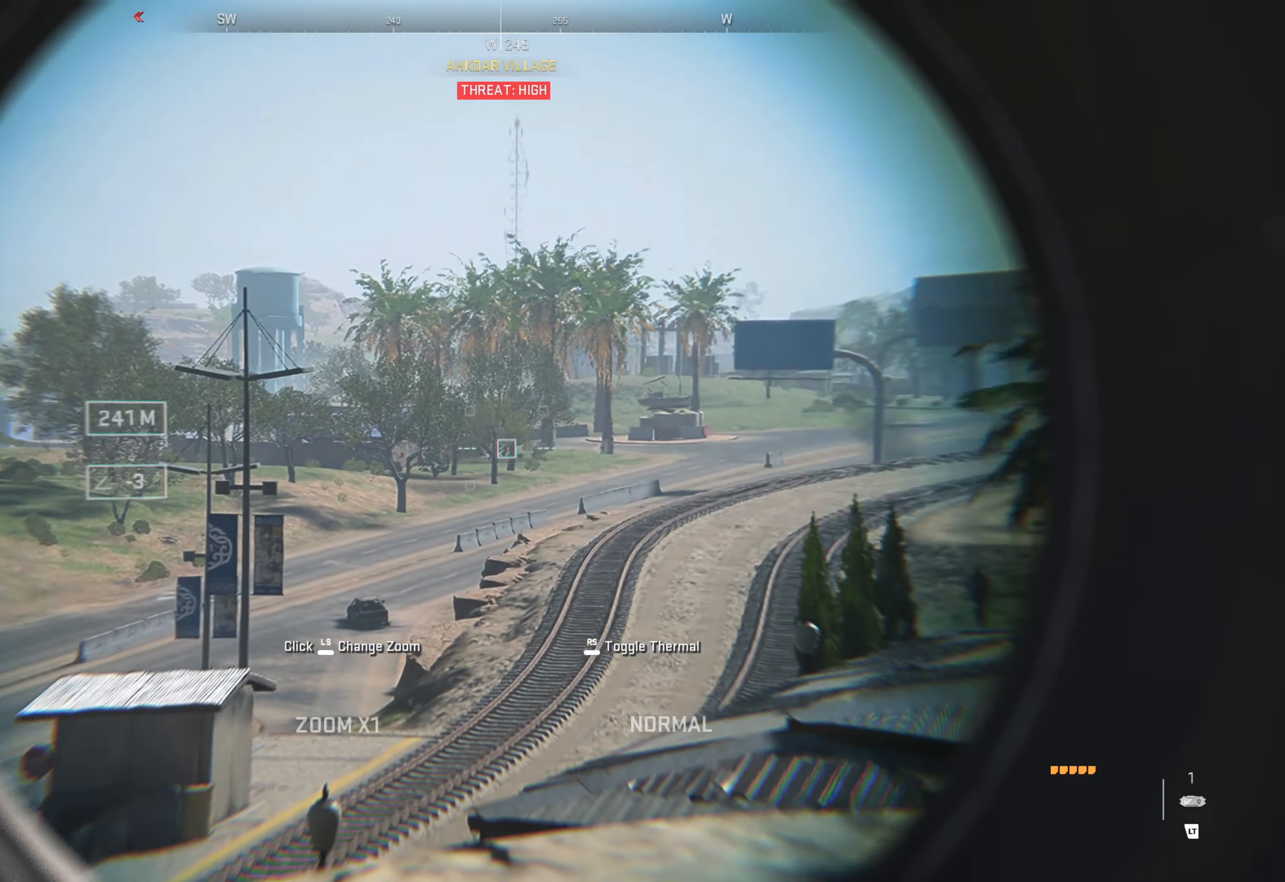
{"buttons": ["L2"], "left_stick": "center", "right_stick": "right", "events": [[133, "right_stick", "center"], [350, "right_stick", "right"]]}
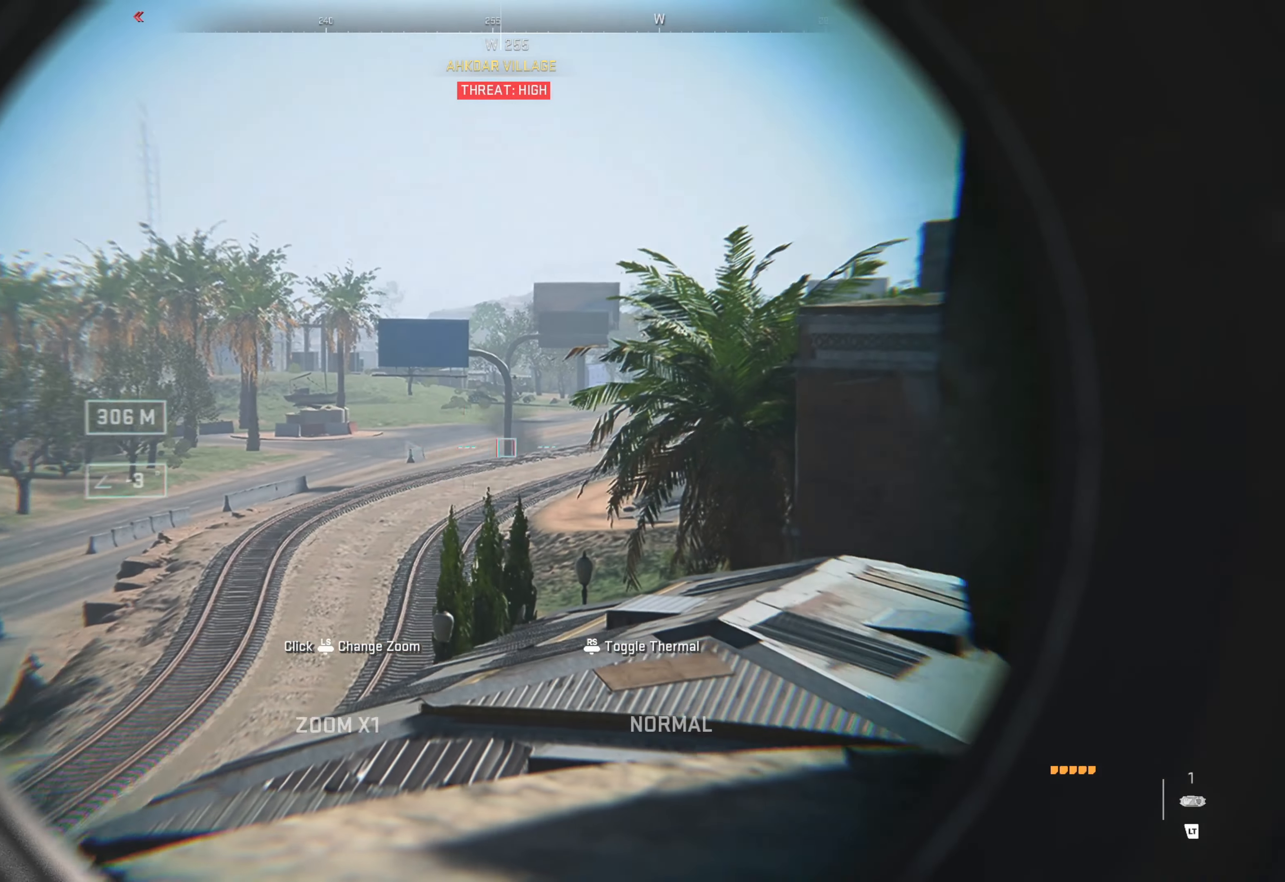
{"buttons": ["L2"], "left_stick": "center", "right_stick": "center", "events": [[50, "right_stick", "center"]]}
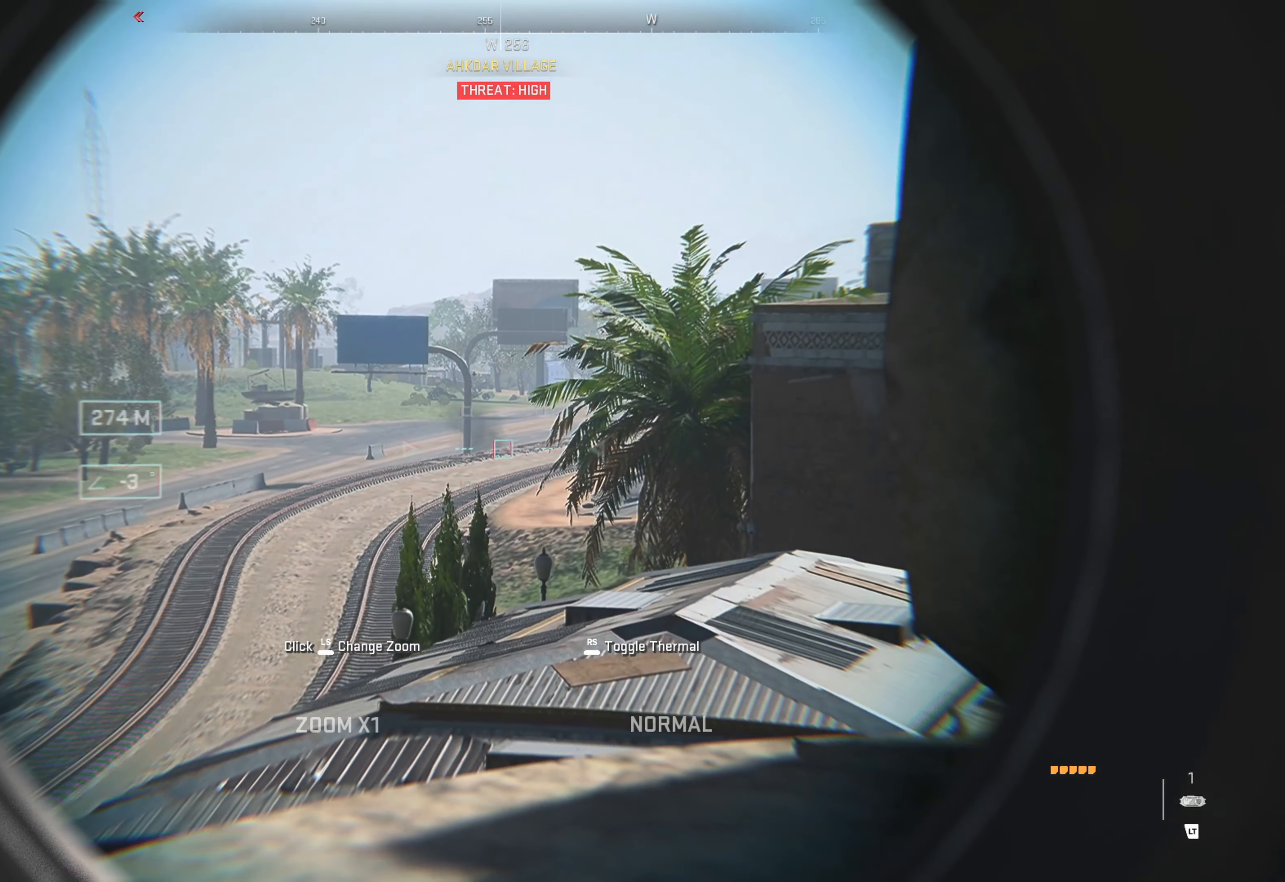
{"buttons": ["L2"], "left_stick": "center", "right_stick": "left", "events": [[383, "right_stick", "left"]]}
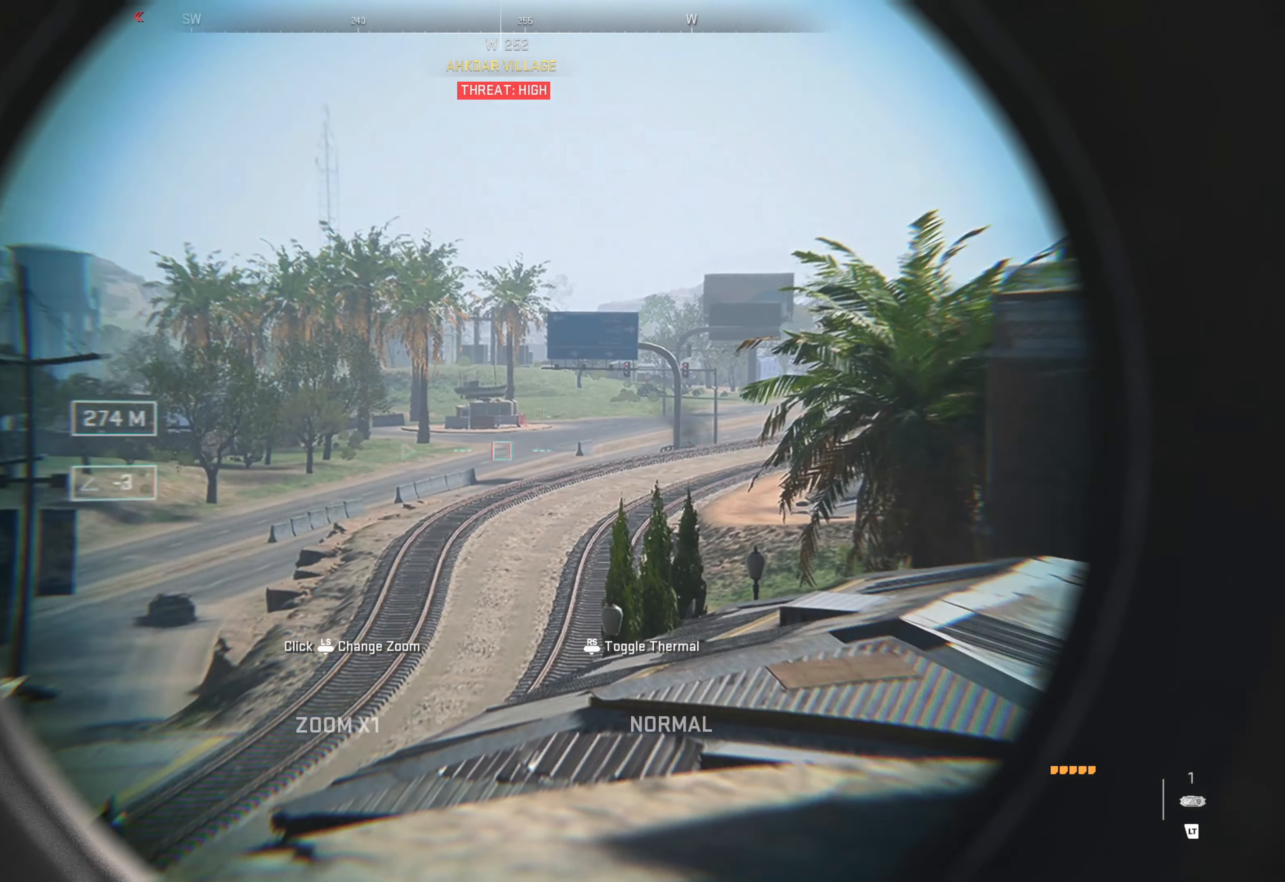
{"buttons": ["L2"], "left_stick": "center", "right_stick": "center", "events": [[150, "right_stick", "center"], [283, "right_stick", "left"], [500, "right_stick", "center"]]}
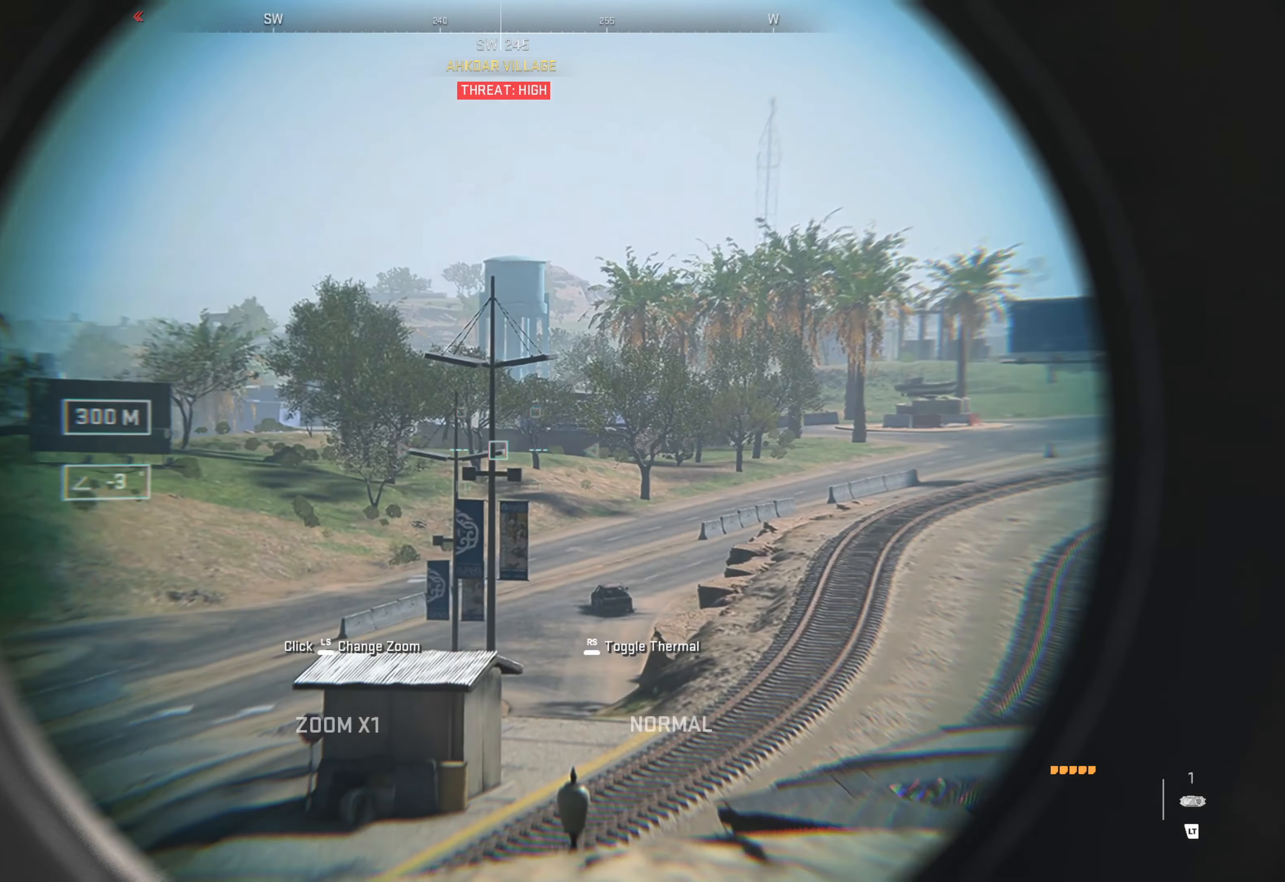
{"buttons": ["L2"], "left_stick": "center", "right_stick": "left", "events": [[250, "right_stick", "left"]]}
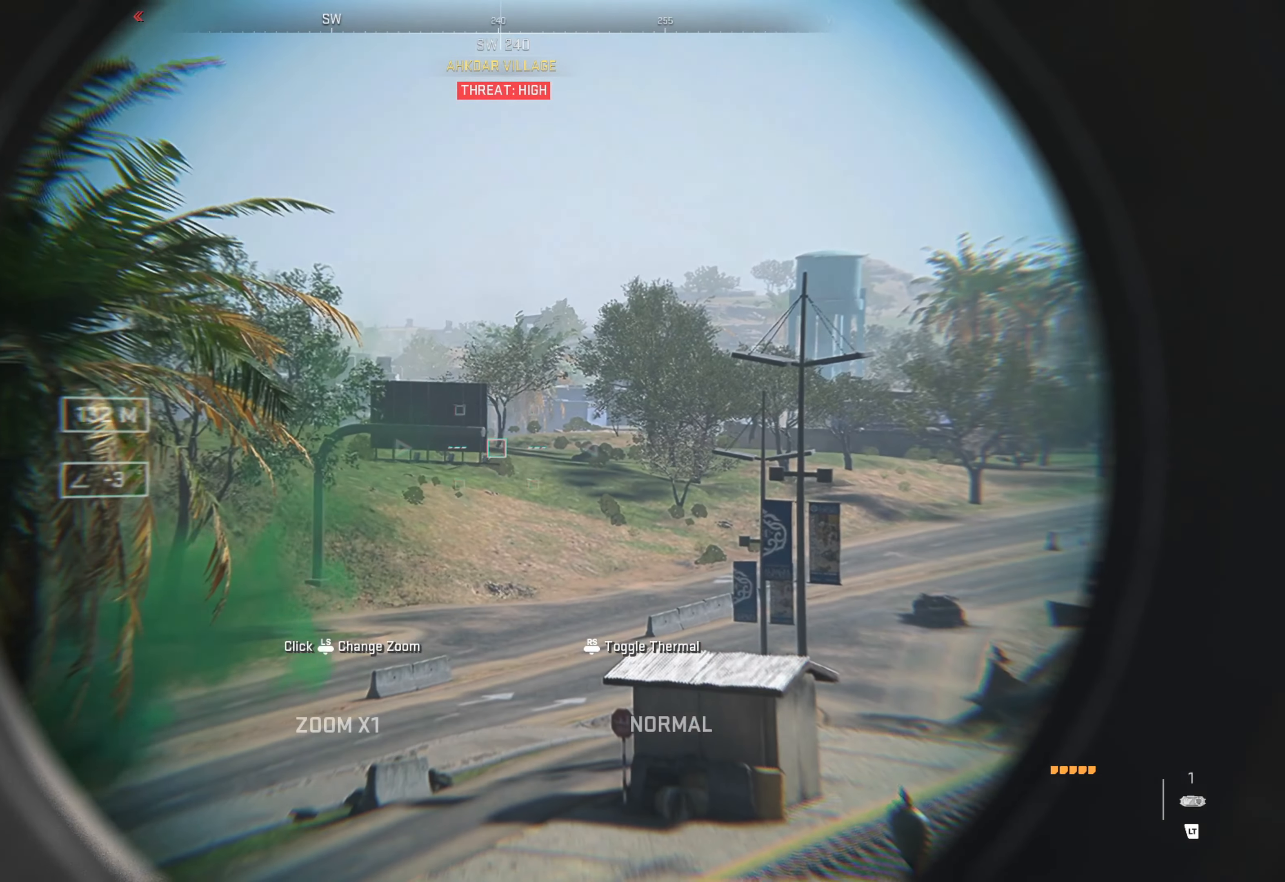
{"buttons": ["L2"], "left_stick": "center", "right_stick": "center", "events": [[17, "right_stick", "center"]]}
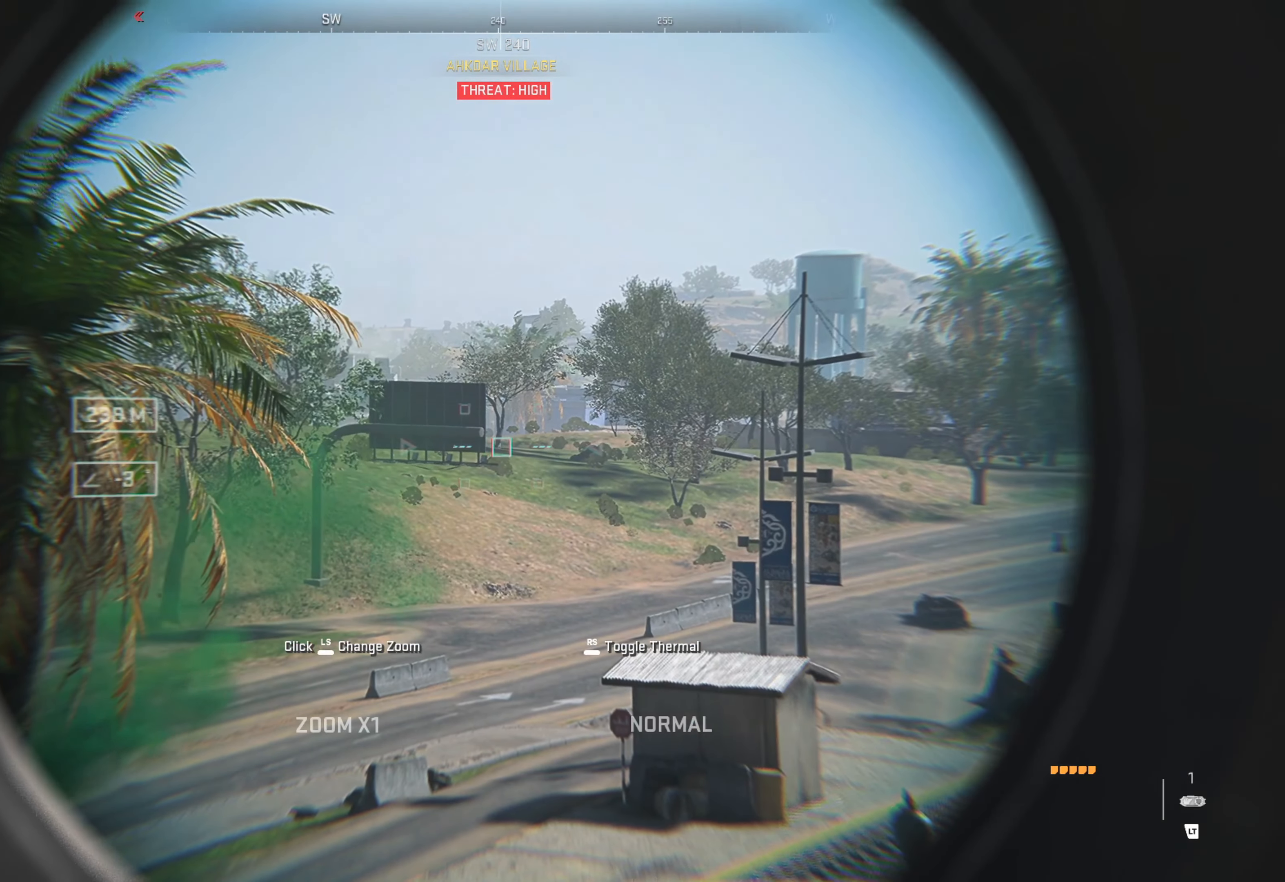
{"buttons": ["L2"], "left_stick": "center", "right_stick": "left", "events": [[333, "right_stick", "left"]]}
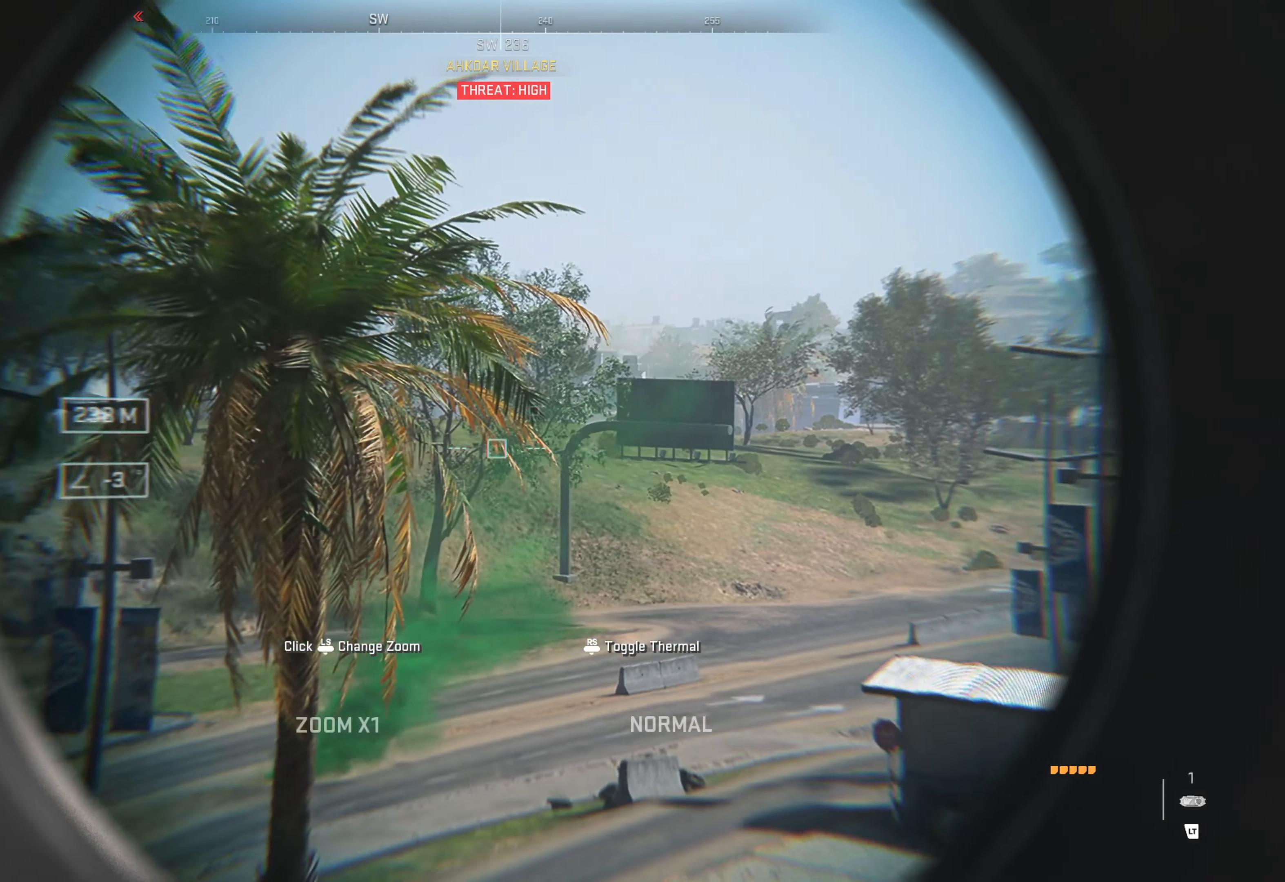
{"buttons": ["L2"], "left_stick": "center", "right_stick": "center", "events": [[183, "right_stick", "center"]]}
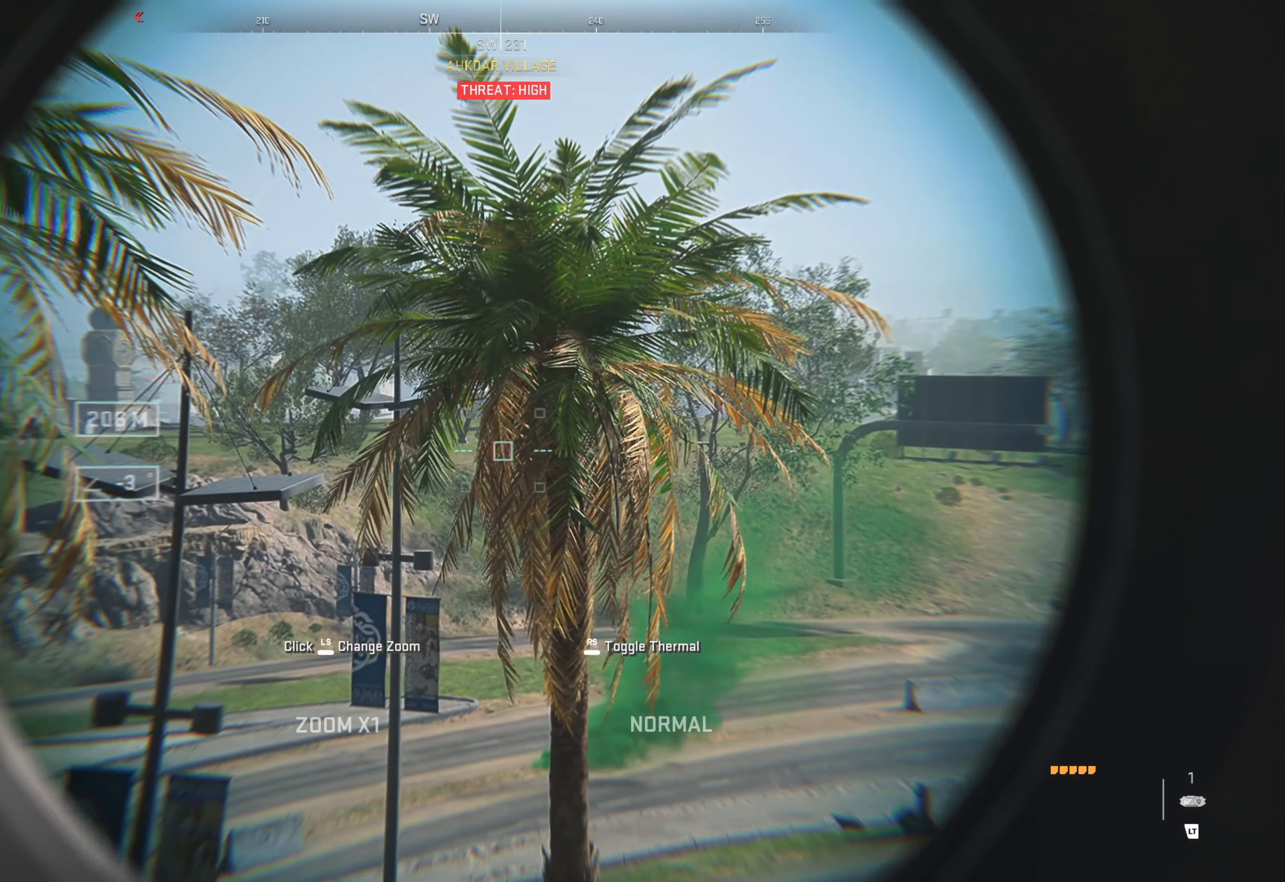
{"buttons": ["L2"], "left_stick": "center", "right_stick": "center", "events": []}
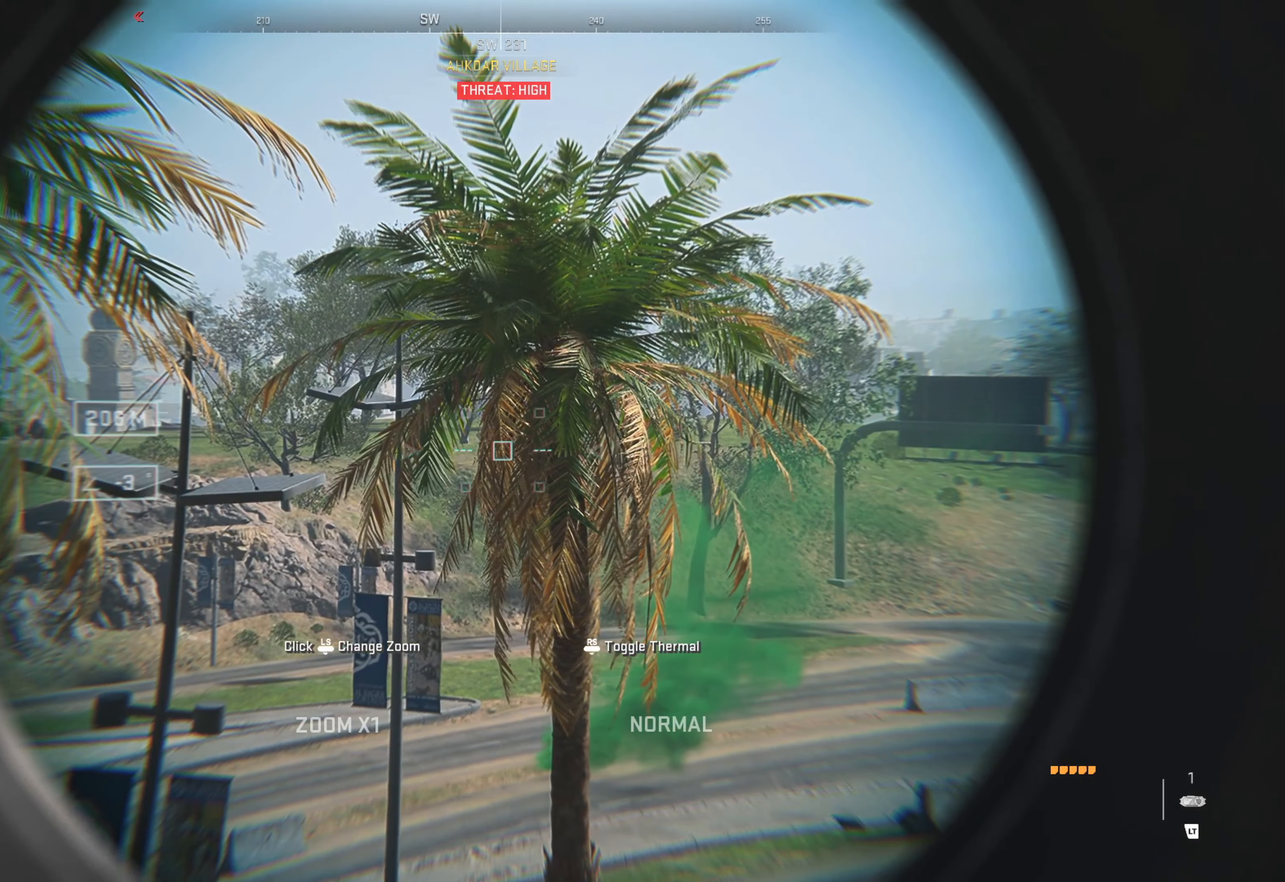
{"buttons": ["L2"], "left_stick": "center", "right_stick": "center", "events": []}
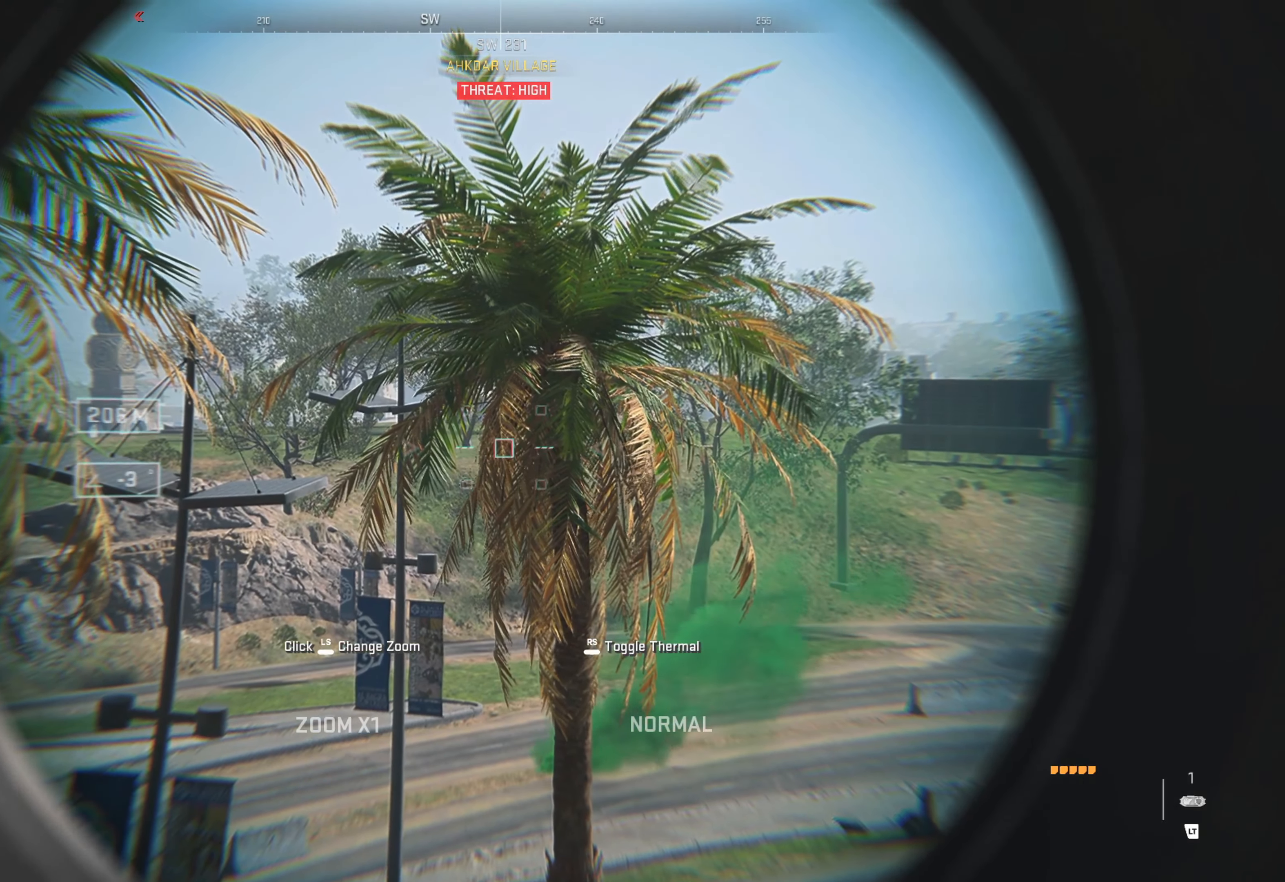
{"buttons": ["L2"], "left_stick": "center", "right_stick": "center", "events": []}
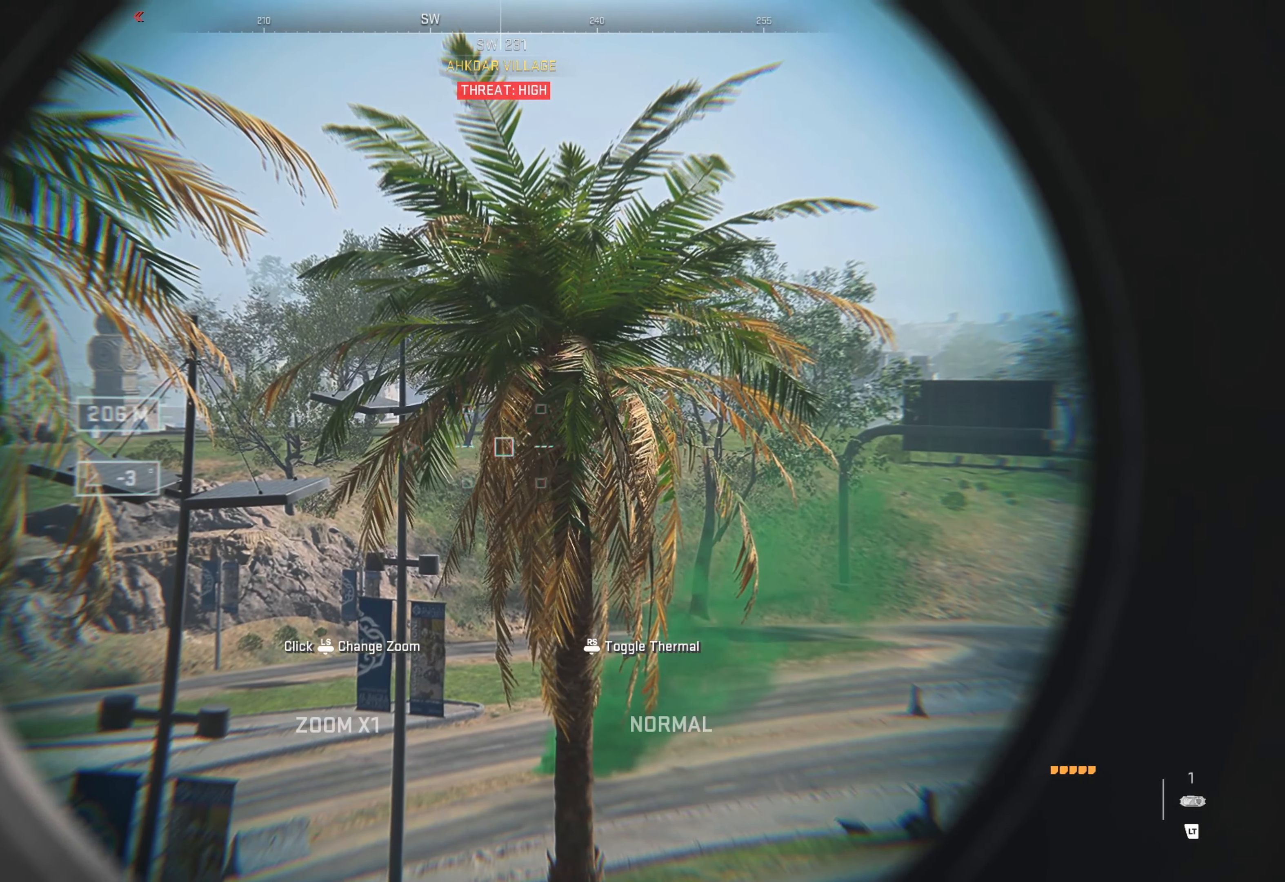
{"buttons": ["L2"], "left_stick": "center", "right_stick": "left", "events": [[217, "right_stick", "left"]]}
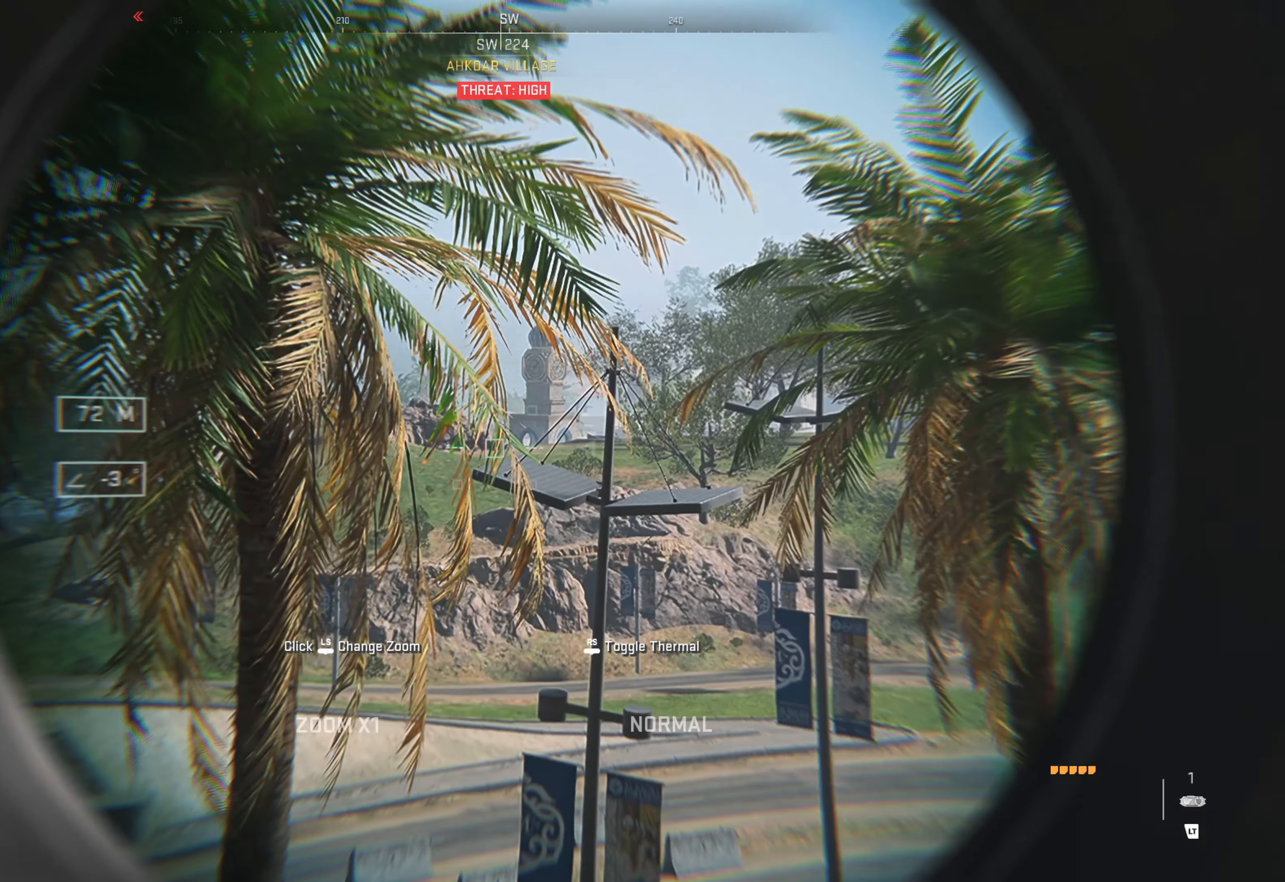
{"buttons": ["L2"], "left_stick": "center", "right_stick": "left", "events": [[67, "right_stick", "center"], [117, "right_stick", "left"]]}
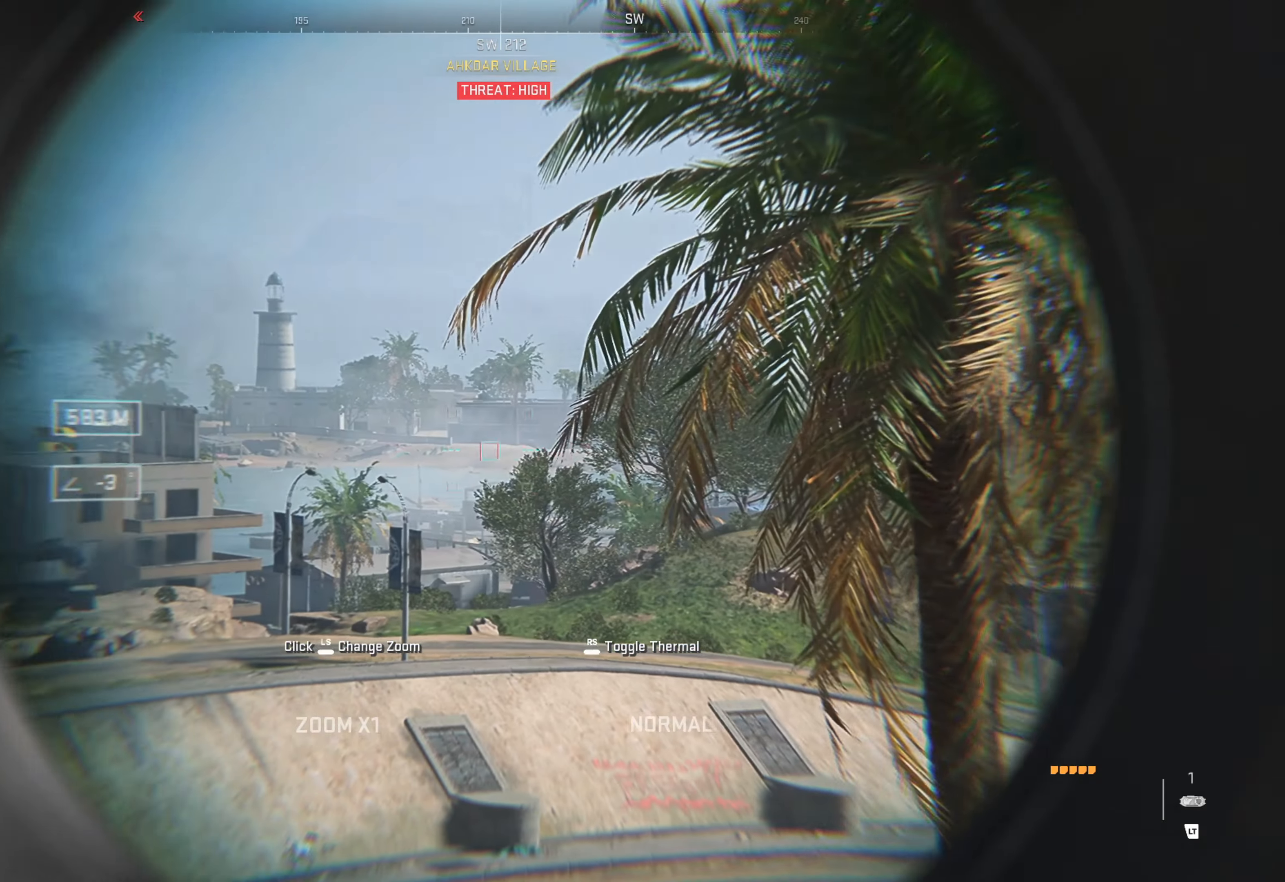
{"buttons": ["L2"], "left_stick": "center", "right_stick": "left", "events": [[17, "left_stick", "down-right"], [17, "right_stick", "center"], [184, "right_stick", "left"], [400, "left_stick", "center"], [400, "right_stick", "center"], [484, "right_stick", "left"]]}
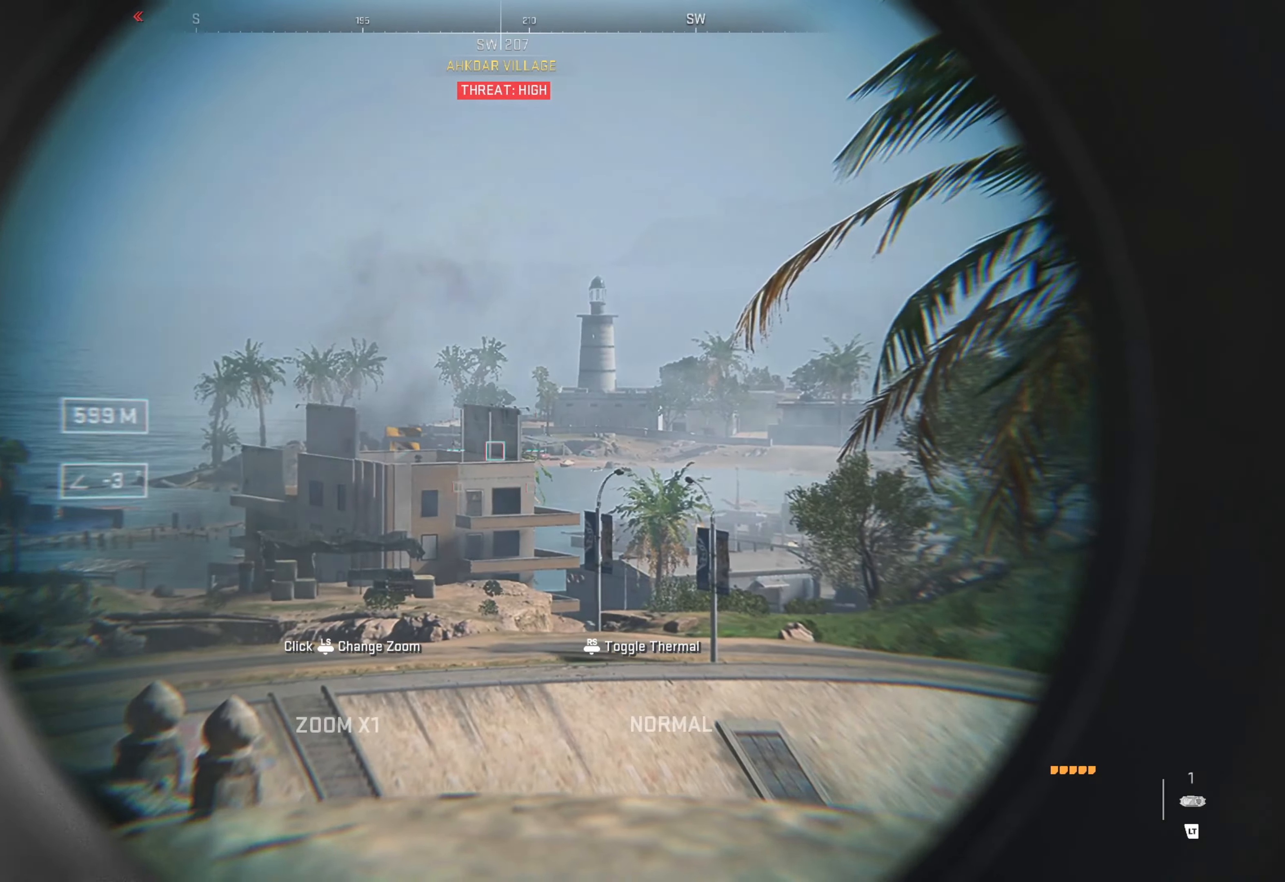
{"buttons": ["L2"], "left_stick": "center", "right_stick": "left", "events": [[50, "left_stick", "right"], [300, "left_stick", "center"], [300, "right_stick", "center"], [450, "right_stick", "left"]]}
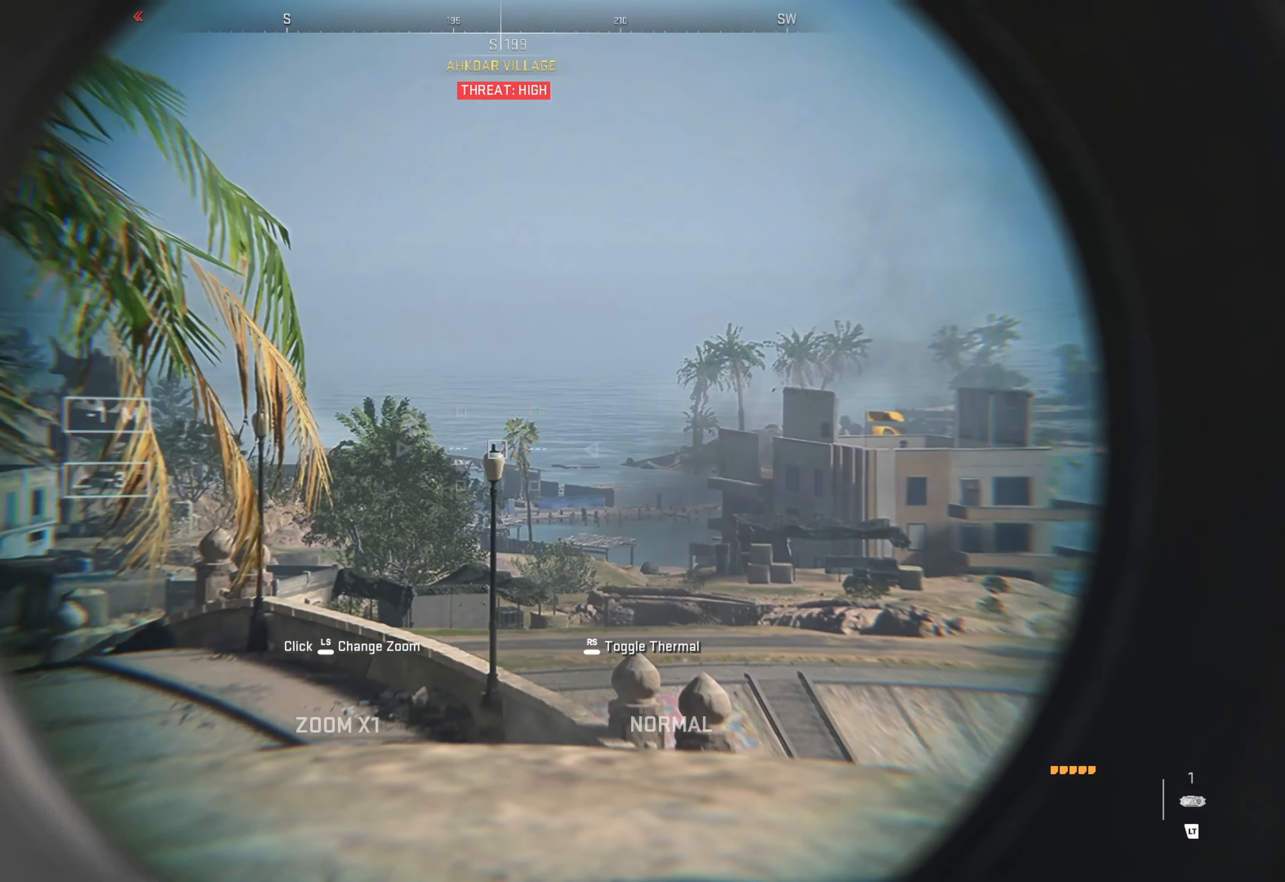
{"buttons": ["L2"], "left_stick": "center", "right_stick": "left", "events": [[50, "left_stick", "right"], [234, "left_stick", "center"], [250, "right_stick", "center"], [400, "right_stick", "left"]]}
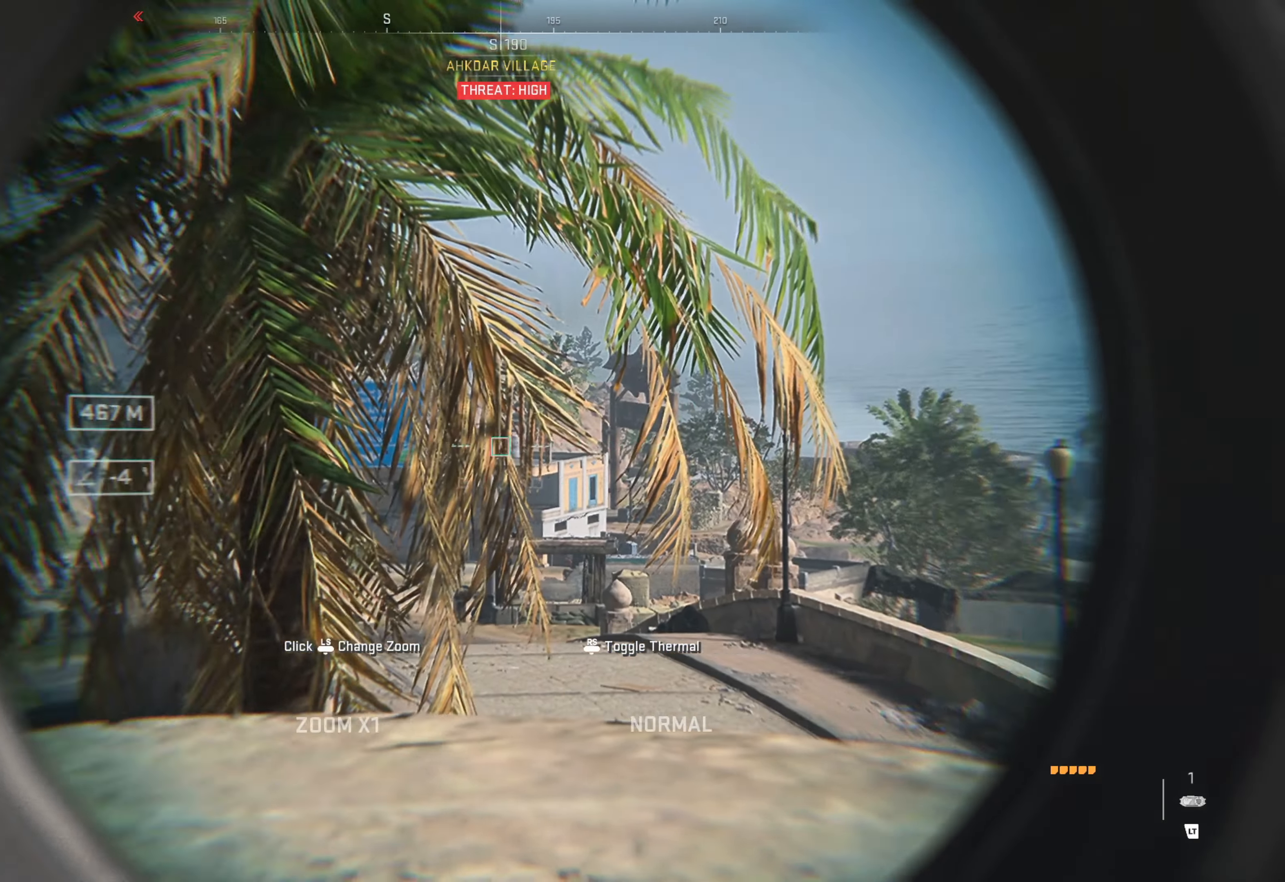
{"buttons": ["L2"], "left_stick": "left", "right_stick": "right", "events": [[184, "right_stick", "center"], [250, "left_stick", "left"], [334, "right_stick", "right"]]}
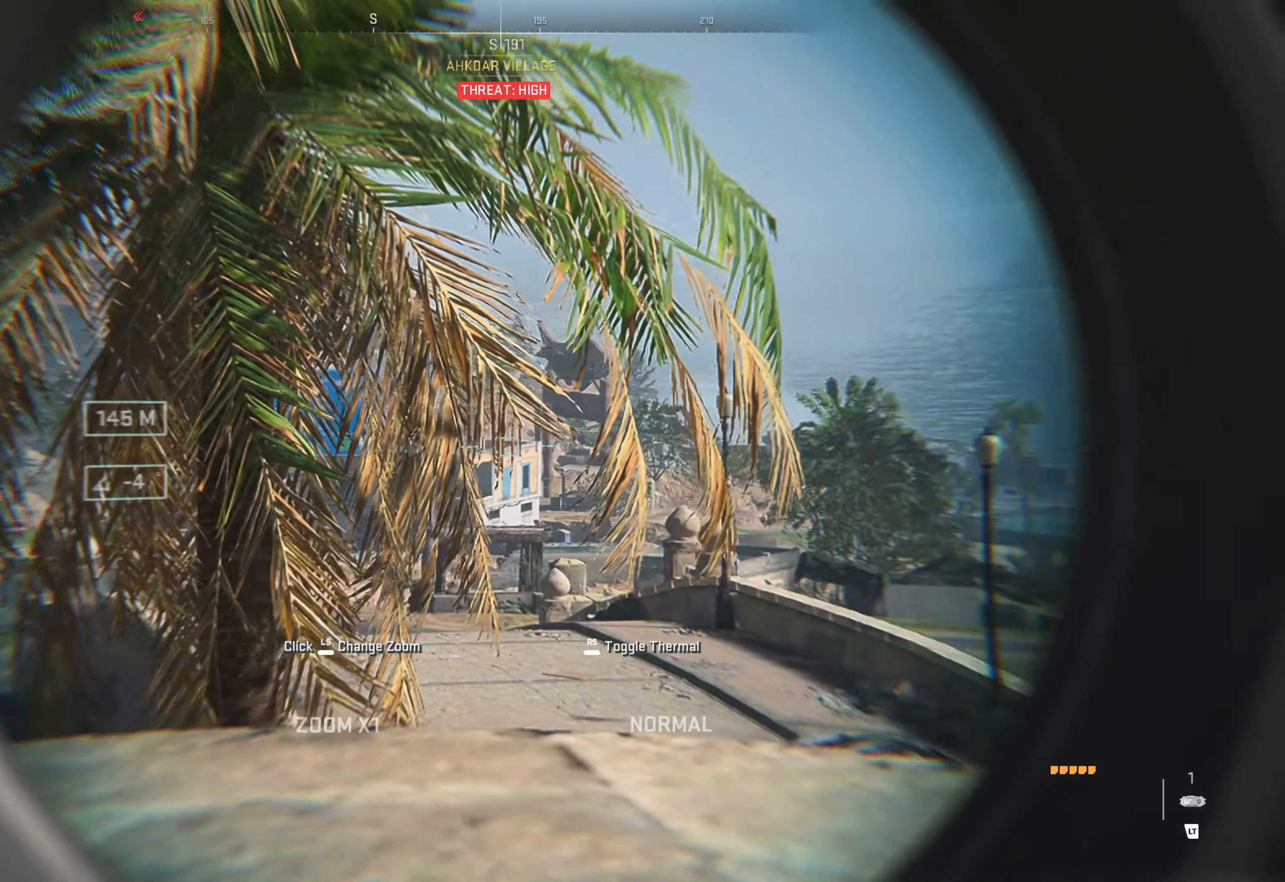
{"buttons": ["L2"], "left_stick": "center", "right_stick": "right", "events": [[300, "left_stick", "center"]]}
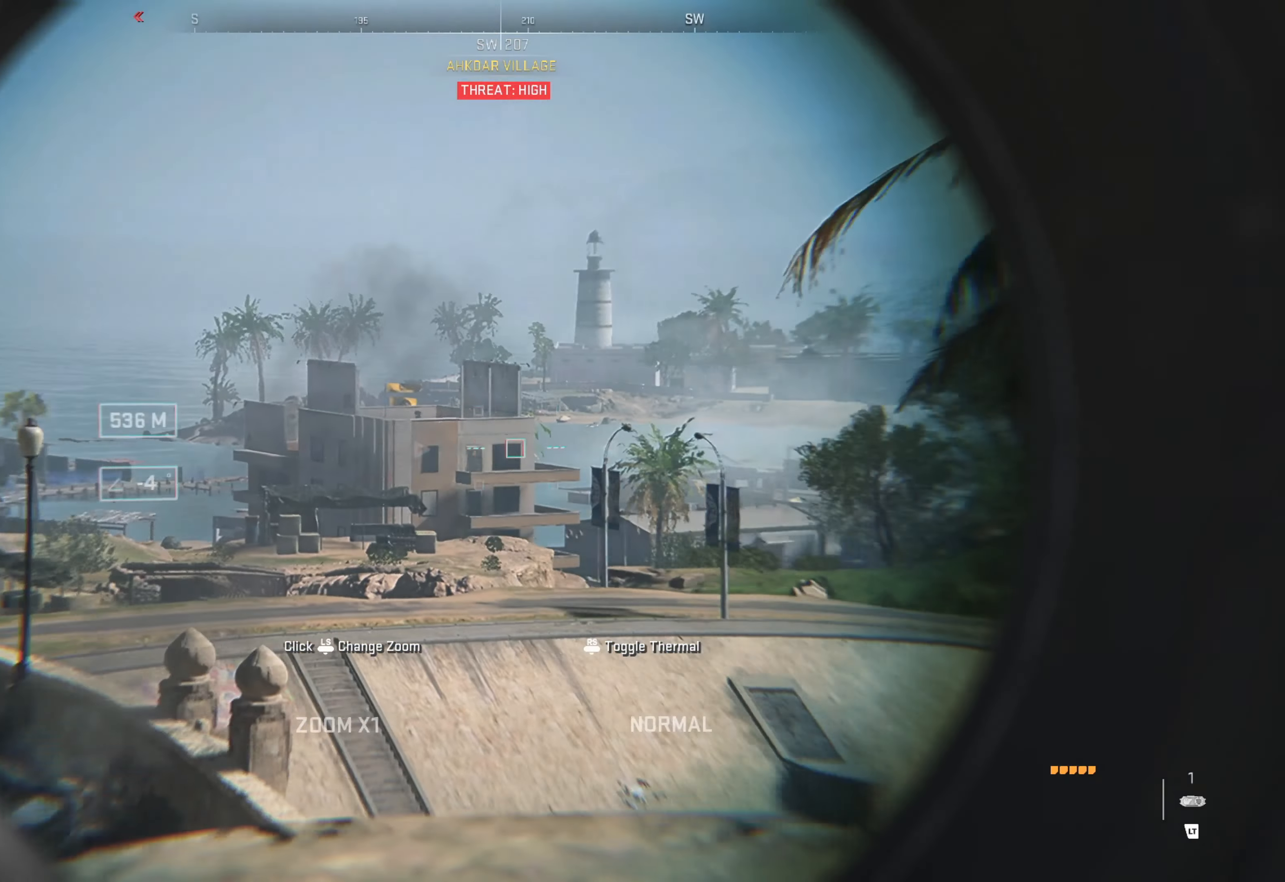
{"buttons": ["L2"], "left_stick": "center", "right_stick": "right", "events": []}
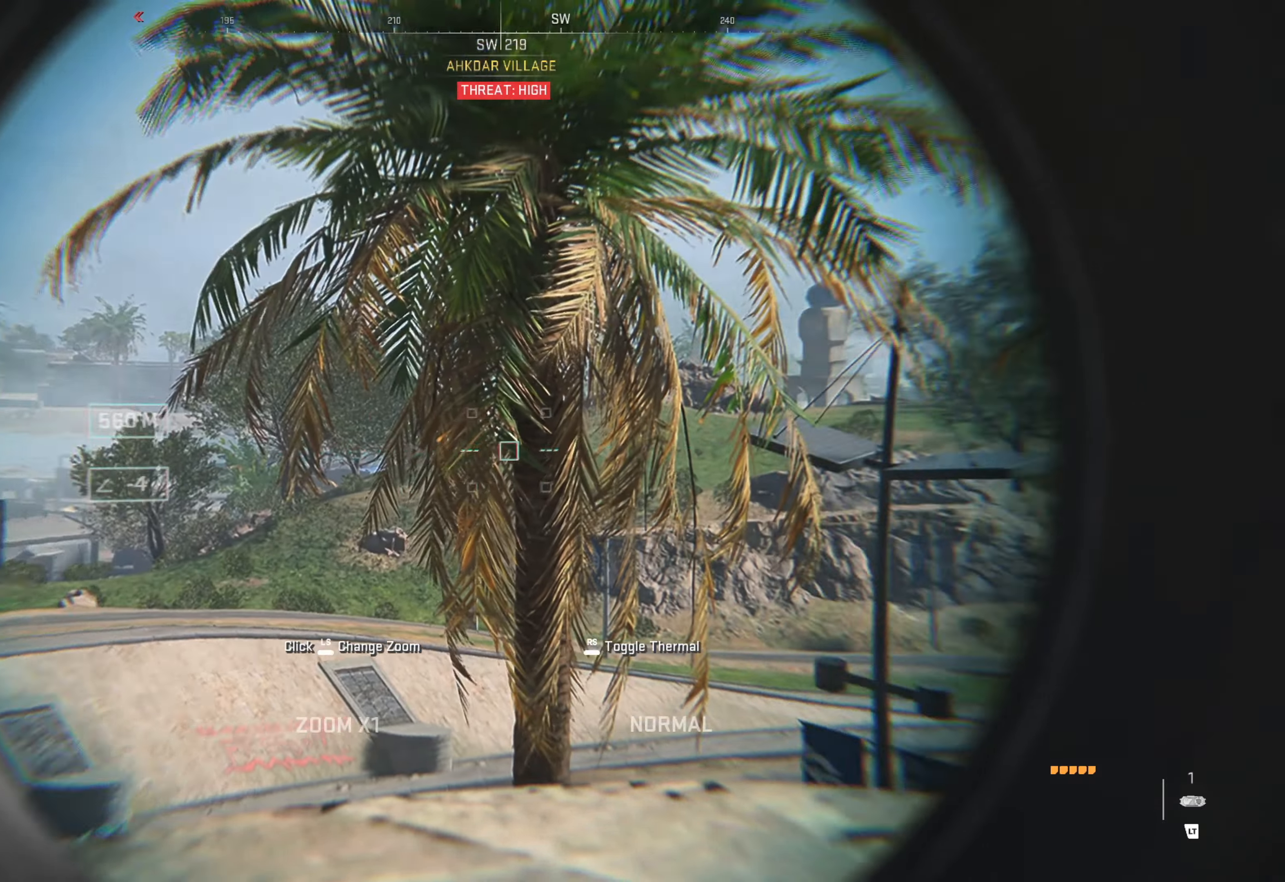
{"buttons": ["L2"], "left_stick": "center", "right_stick": "right", "events": []}
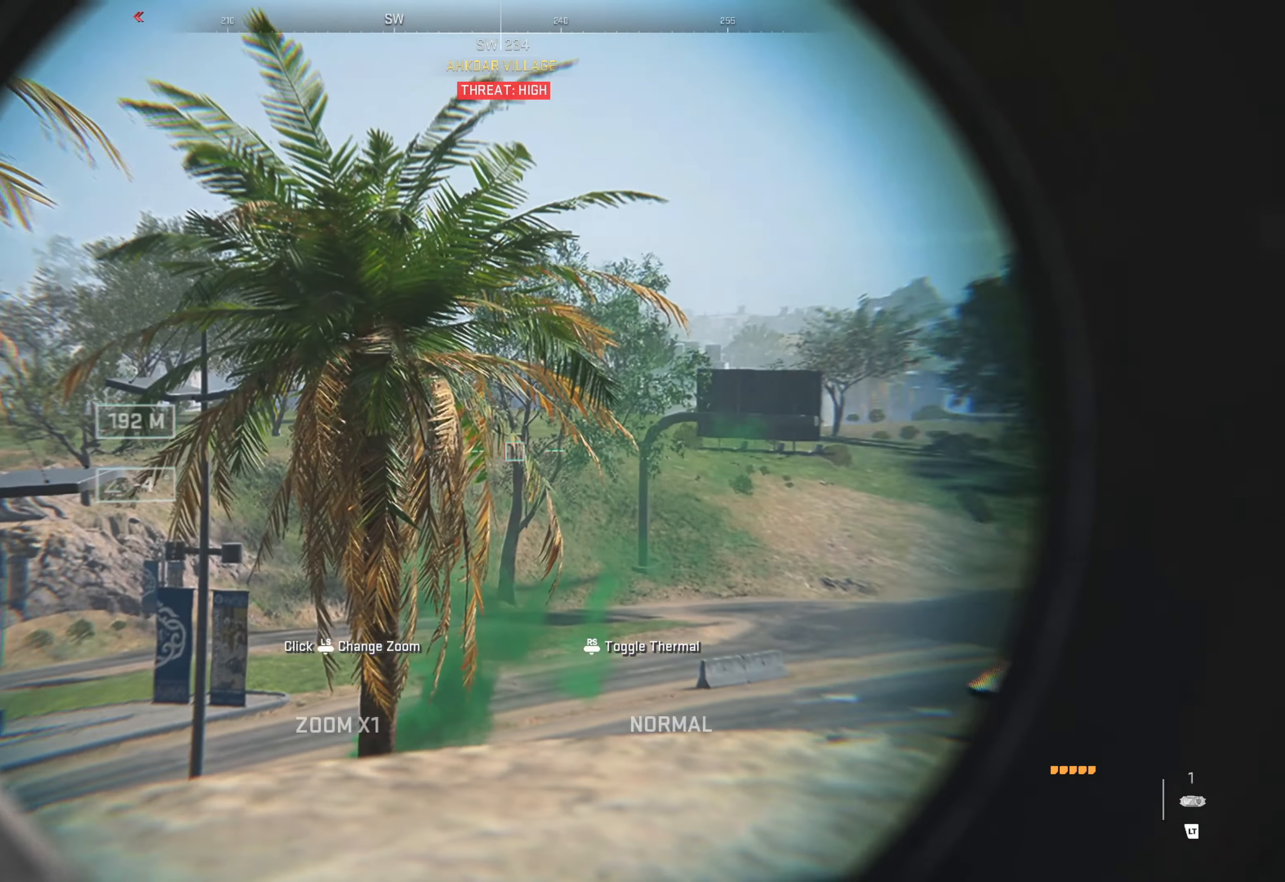
{"buttons": ["L2"], "left_stick": "center", "right_stick": "center", "events": [[33, "right_stick", "center"], [133, "right_stick", "right"], [500, "right_stick", "center"]]}
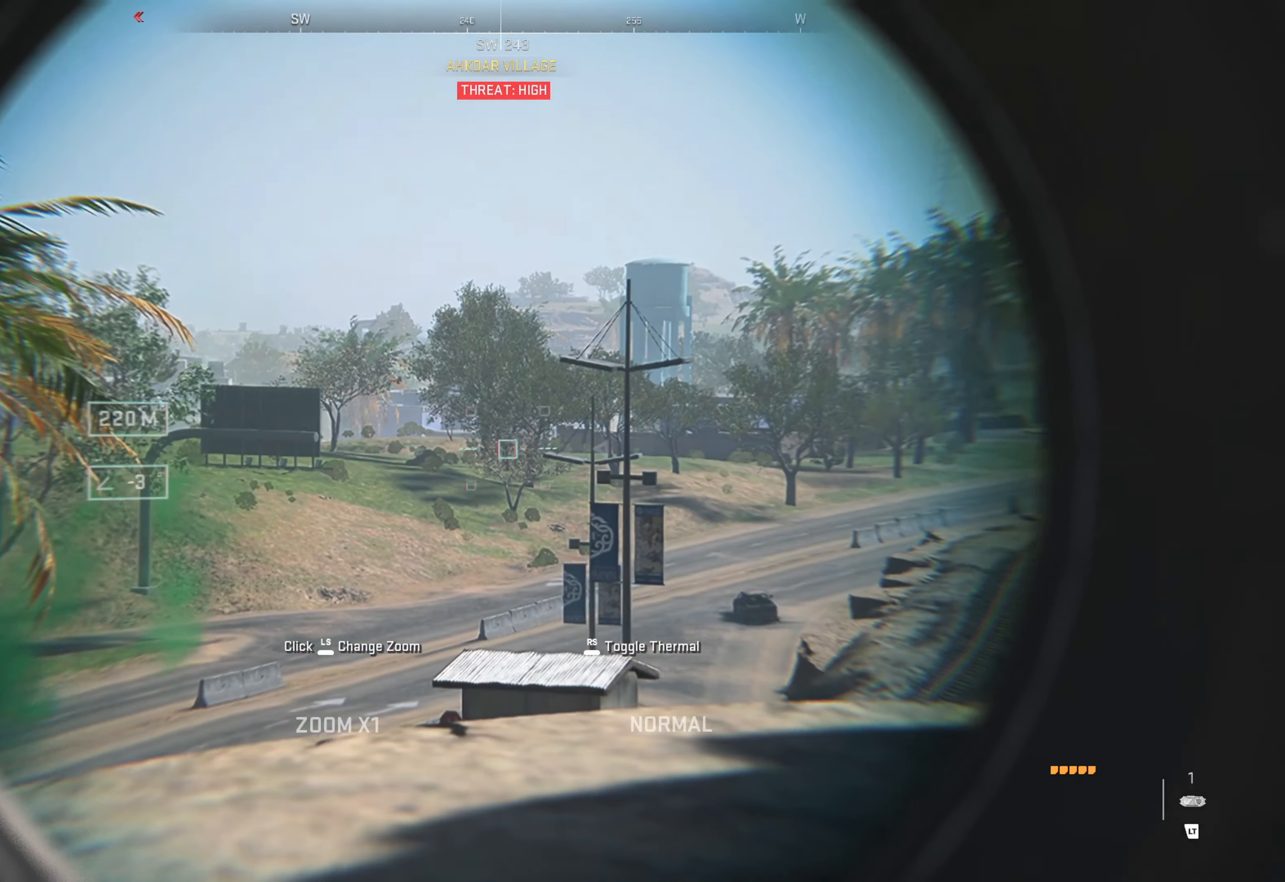
{"buttons": ["L2"], "left_stick": "center", "right_stick": "right", "events": [[400, "right_stick", "right"]]}
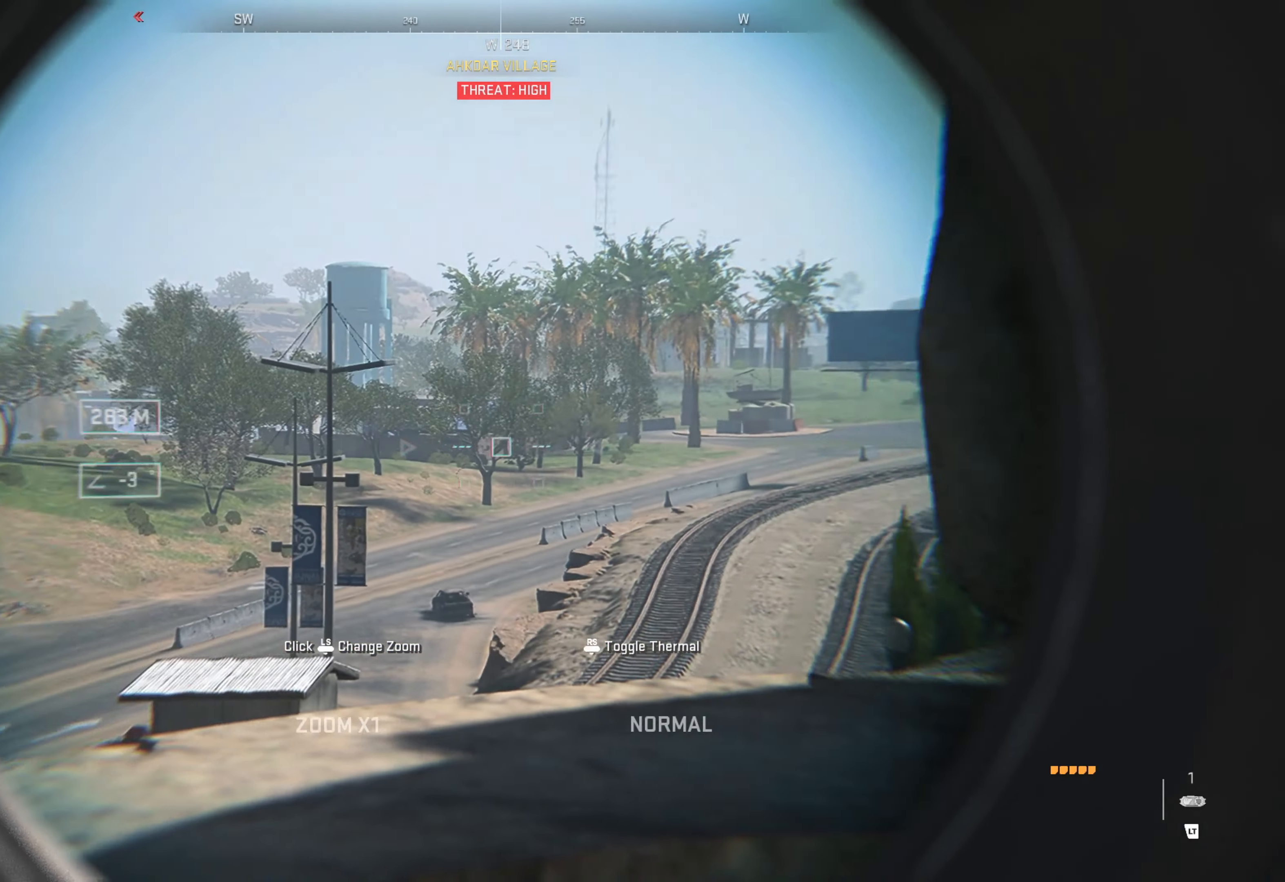
{"buttons": ["L2"], "left_stick": "up", "right_stick": "center", "events": [[200, "right_stick", "center"], [383, "left_stick", "up"]]}
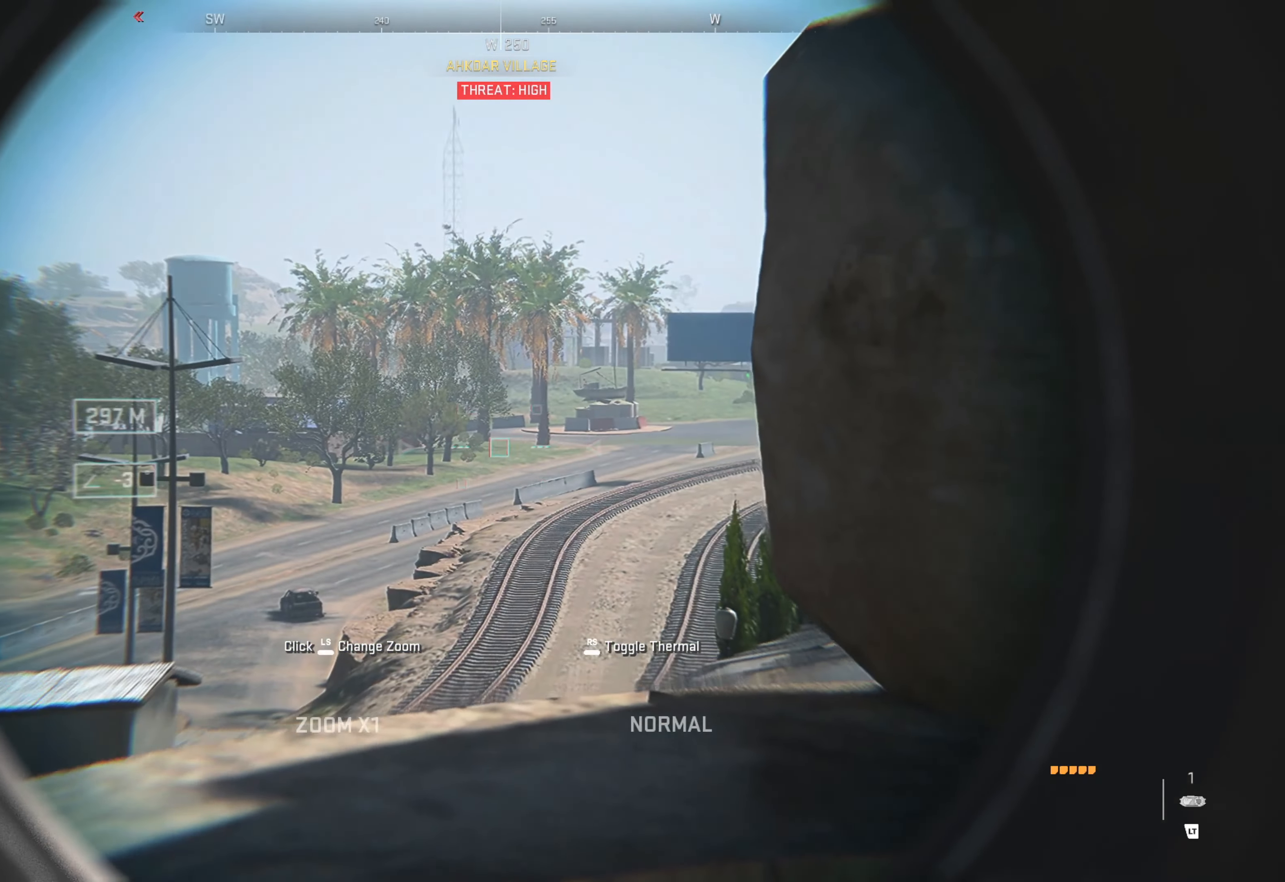
{"buttons": ["L2"], "left_stick": "center", "right_stick": "left", "events": [[150, "left_stick", "center"], [316, "right_stick", "left"]]}
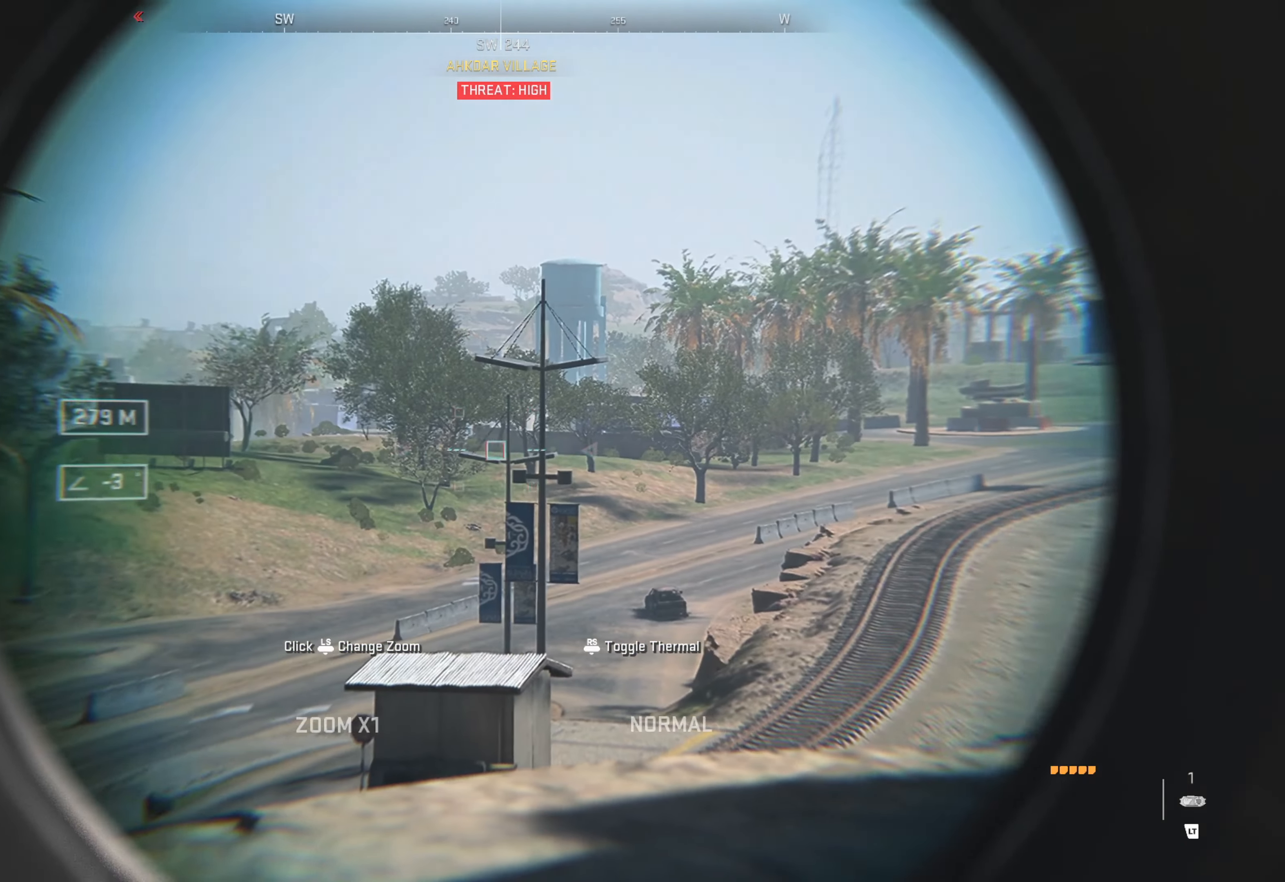
{"buttons": ["L2"], "left_stick": "center", "right_stick": "center", "events": [[16, "right_stick", "center"], [100, "right_stick", "left"], [483, "right_stick", "center"]]}
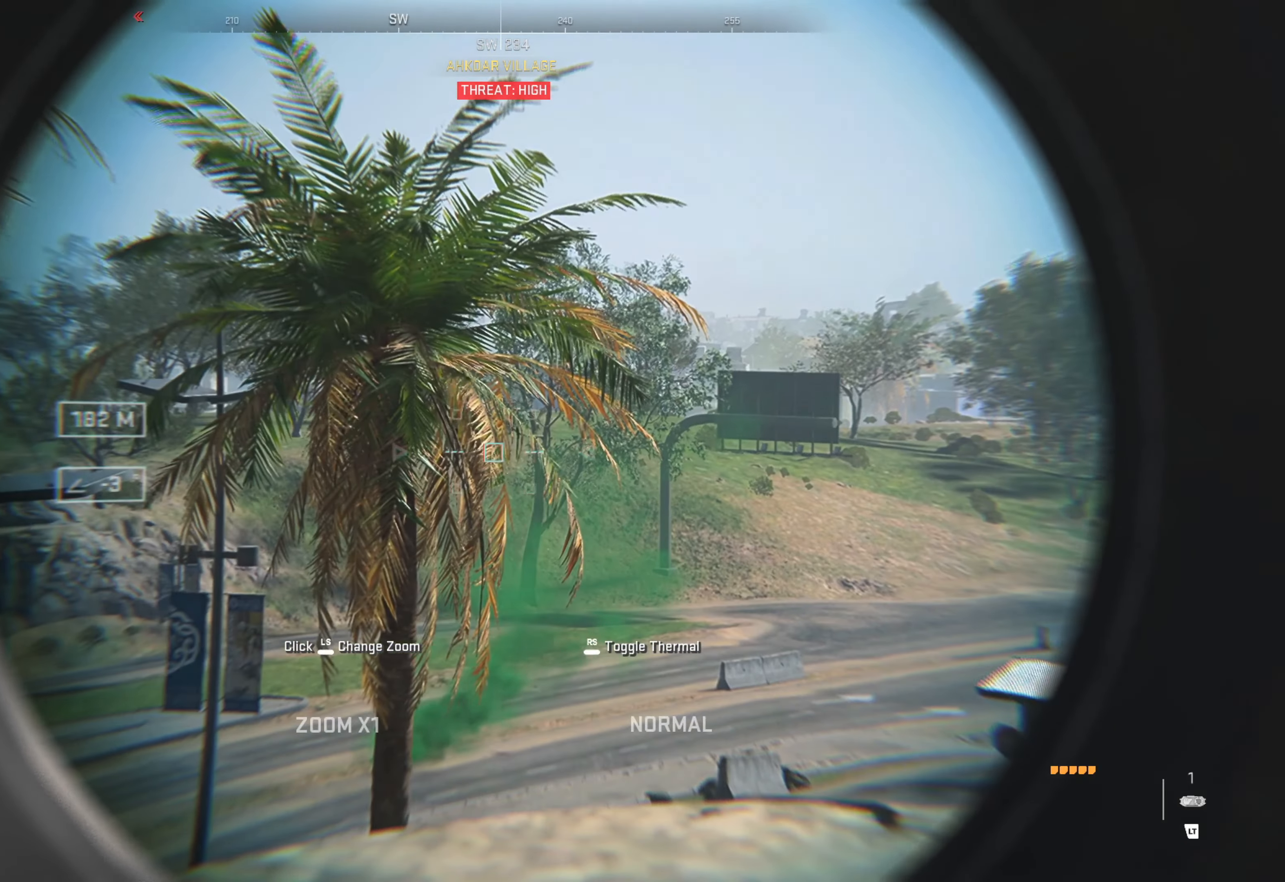
{"buttons": ["L2"], "left_stick": "center", "right_stick": "left", "events": [[250, "right_stick", "left"]]}
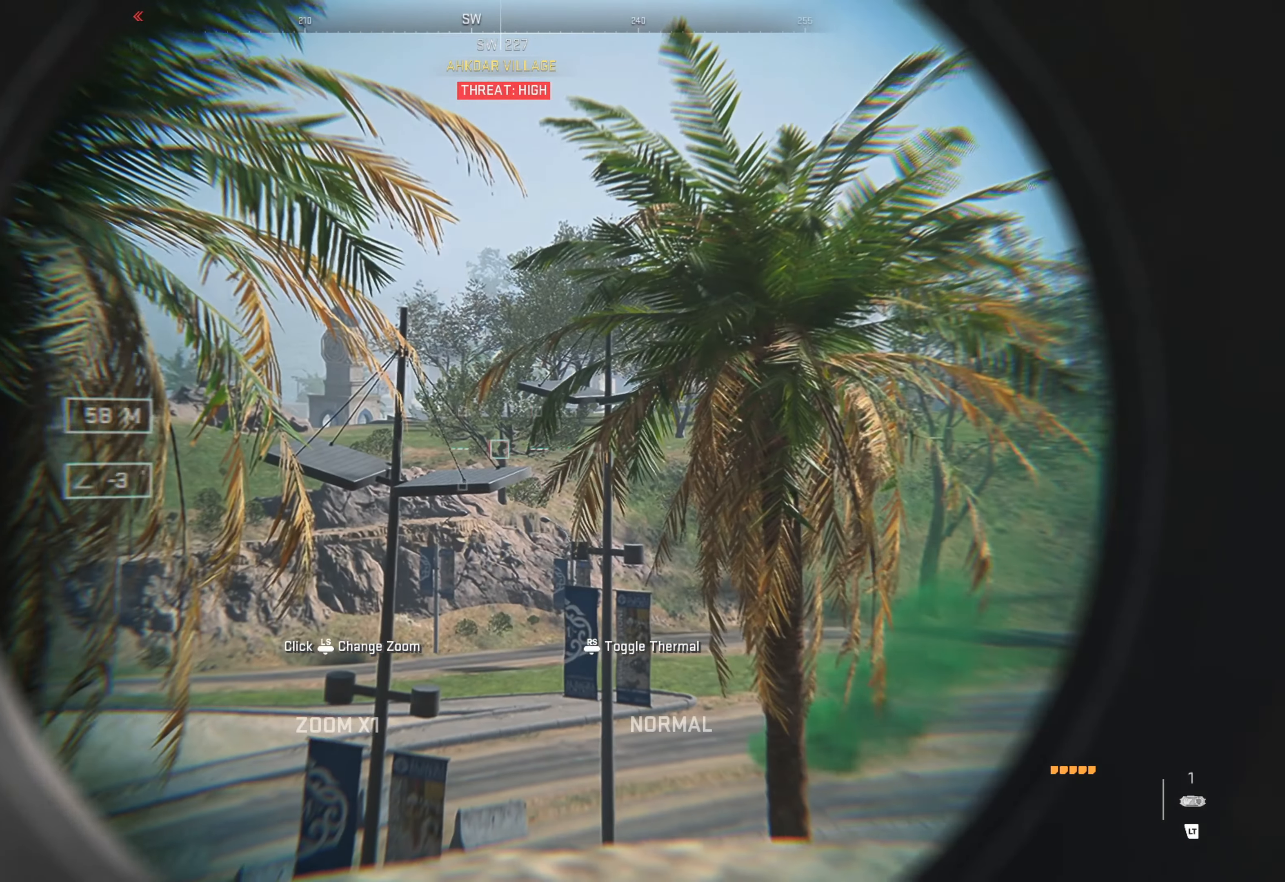
{"buttons": ["L2"], "left_stick": "center", "right_stick": "center", "events": [[66, "right_stick", "center"]]}
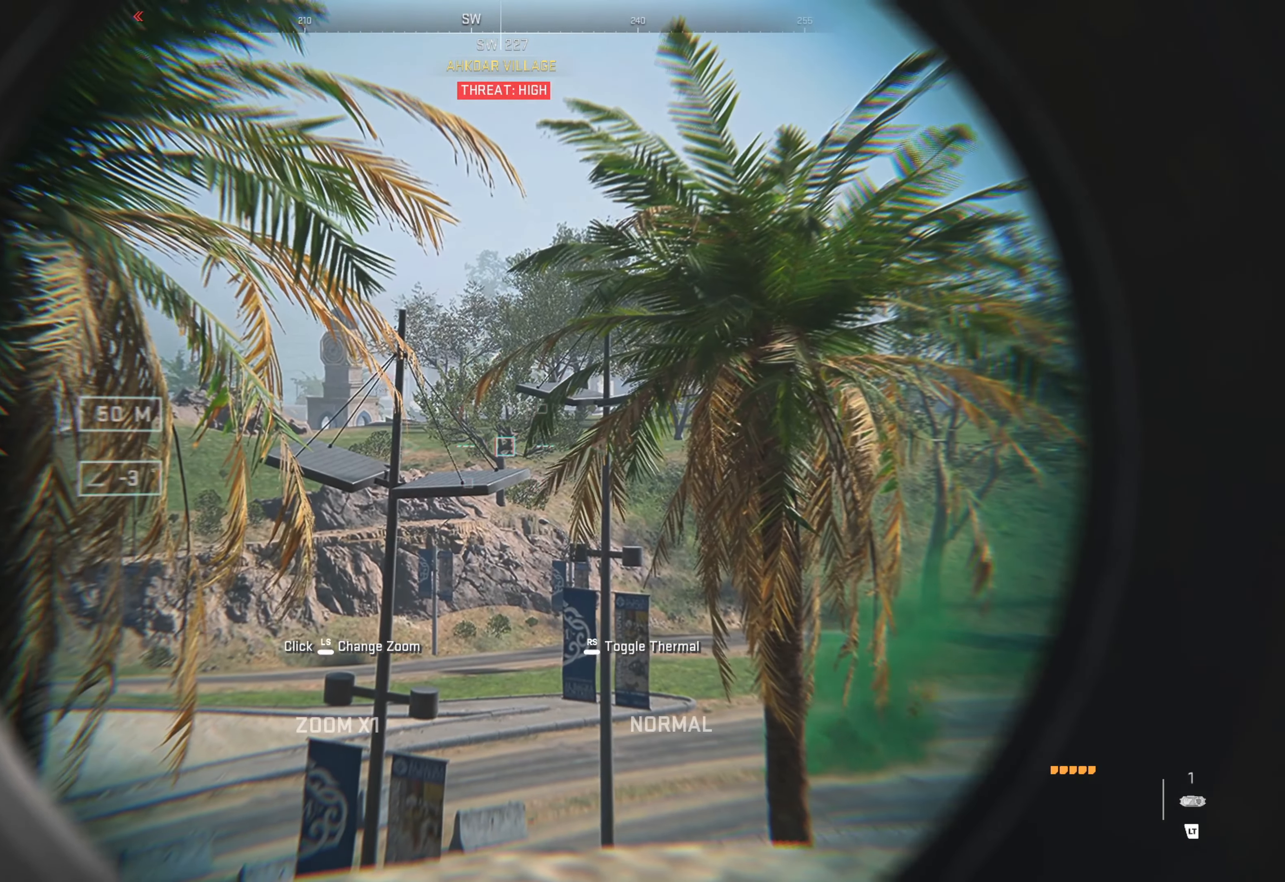
{"buttons": [], "left_stick": "center", "right_stick": "left", "events": [[383, "L2", "up"], [416, "right_stick", "left"]]}